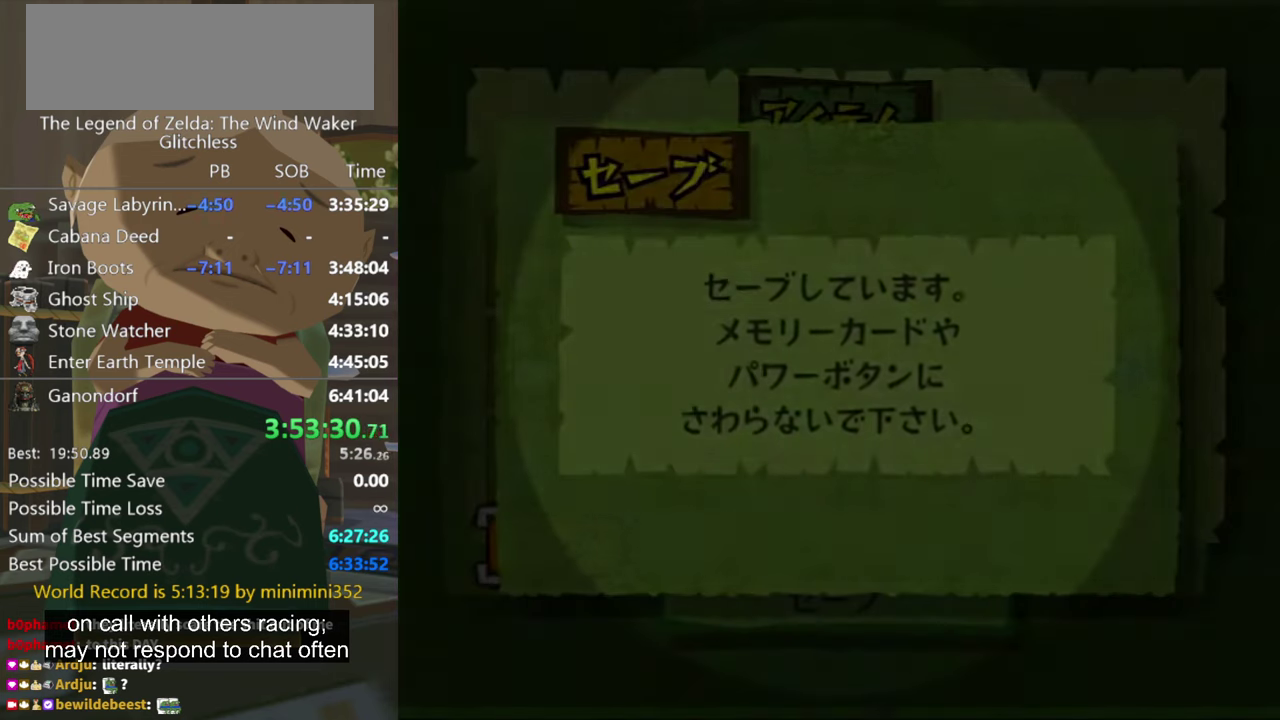
Gameplay with a controller (Nintendo layout); each line is a JSON object with the inputs held at the frame after it. "events" lists button and stick changes between this image and that frame as [ms after this image, input, new state], when the widget could be followed in between. Not read: L3 R3.
{"buttons": [], "left_stick": "center", "right_stick": "center", "events": []}
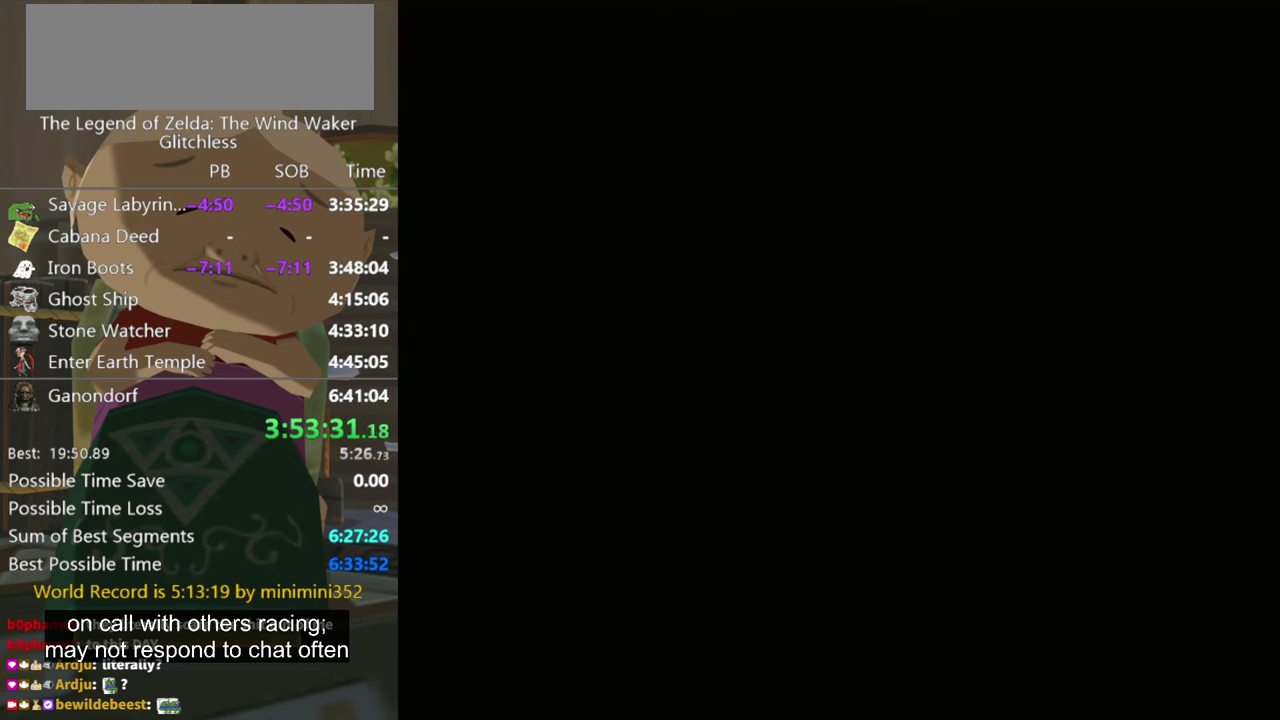
{"buttons": [], "left_stick": "center", "right_stick": "center", "events": [[434, "A", "down"], [434, "START", "down"], [500, "A", "up"], [500, "START", "up"]]}
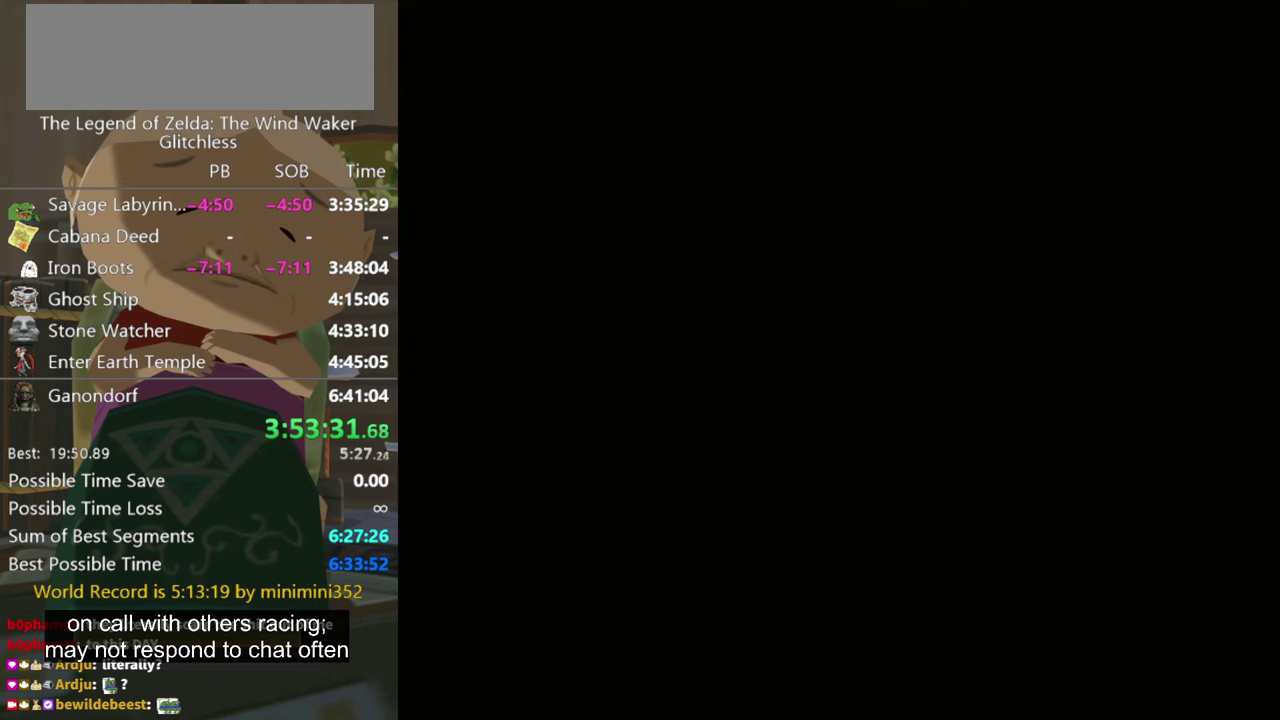
{"buttons": [], "left_stick": "center", "right_stick": "center", "events": [[67, "START", "down"], [100, "A", "down"], [167, "A", "up"], [267, "START", "up"], [334, "A", "down"], [434, "START", "down"], [500, "A", "up"], [500, "START", "up"]]}
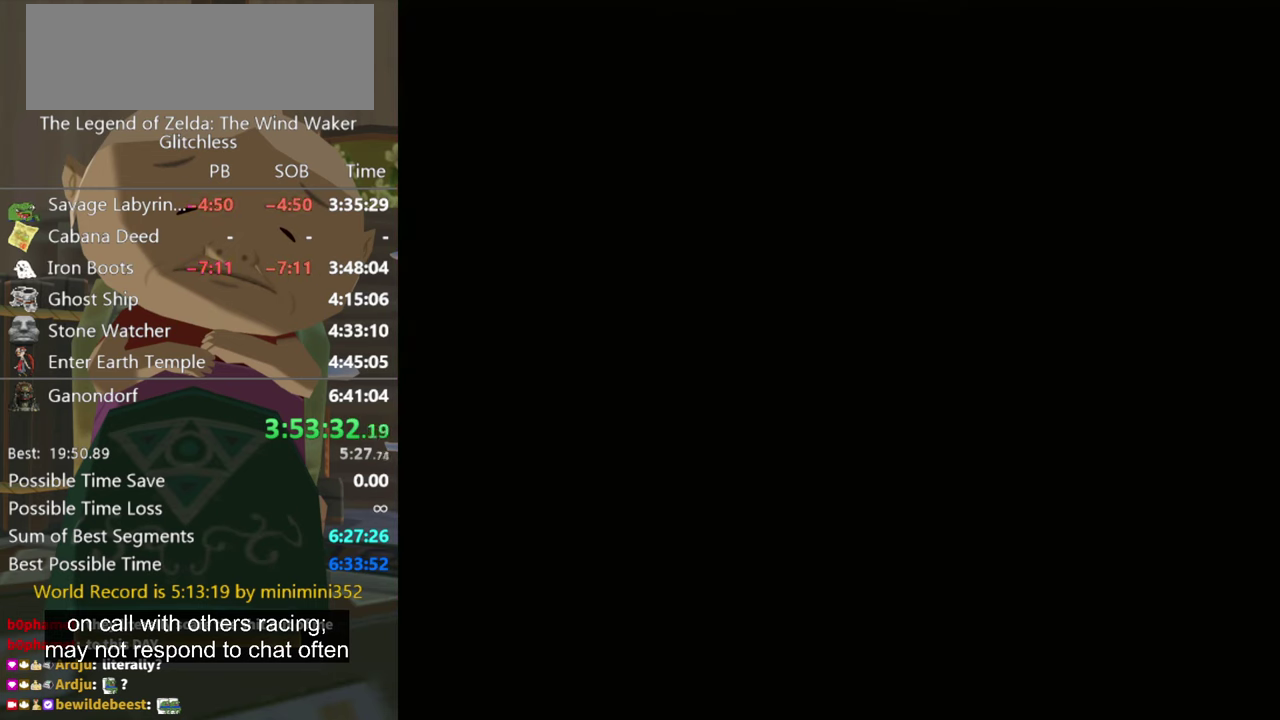
{"buttons": [], "left_stick": "center", "right_stick": "center", "events": [[100, "START", "down"], [200, "A", "down"], [267, "A", "up"], [267, "START", "up"], [334, "START", "down"], [434, "A", "down"], [500, "A", "up"], [500, "START", "up"]]}
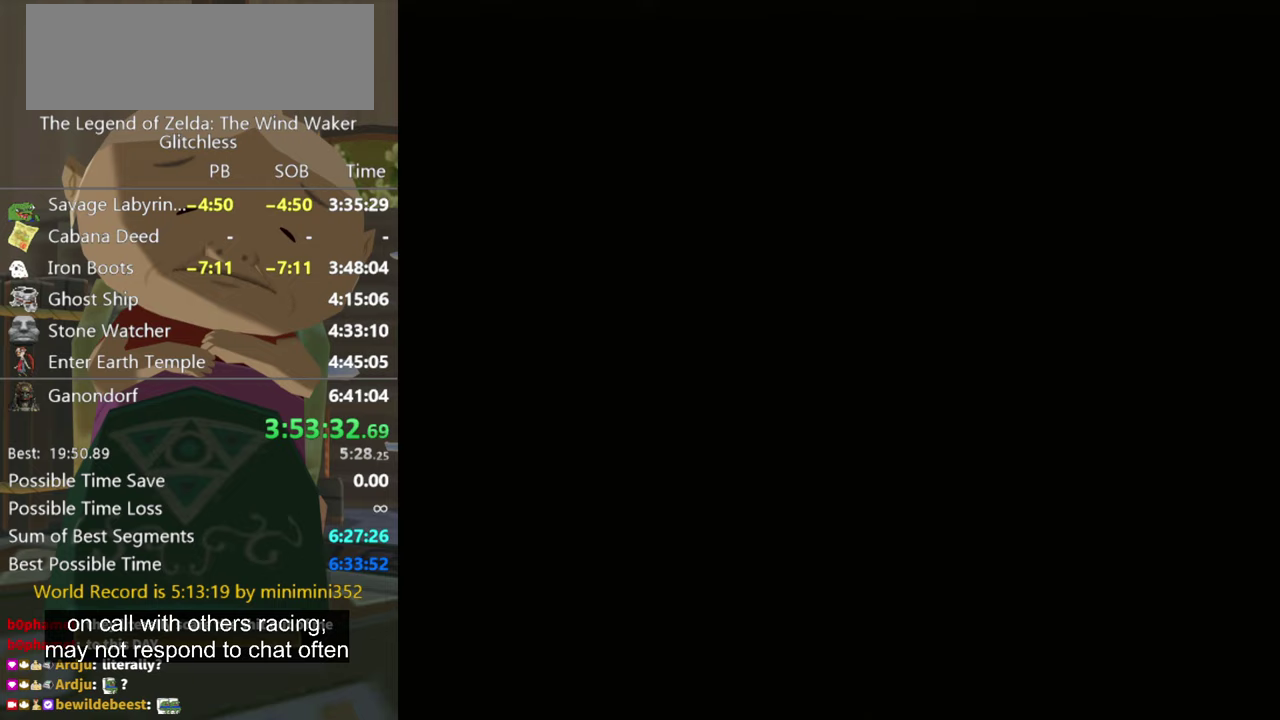
{"buttons": ["START"], "left_stick": "center", "right_stick": "center", "events": [[100, "A", "down"], [167, "A", "up"], [267, "A", "down"], [333, "A", "up"], [400, "START", "down"]]}
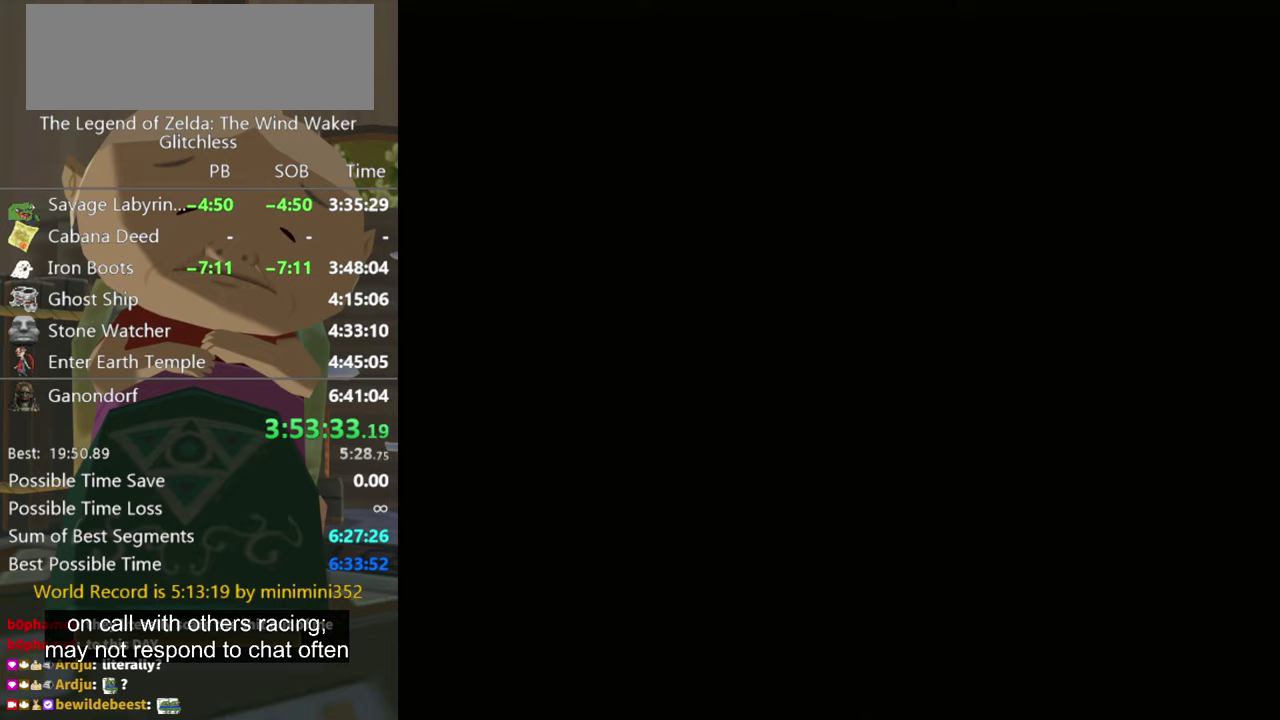
{"buttons": [], "left_stick": "center", "right_stick": "center", "events": [[33, "START", "up"], [133, "A", "down"], [200, "A", "up"], [267, "A", "down"], [433, "A", "up"]]}
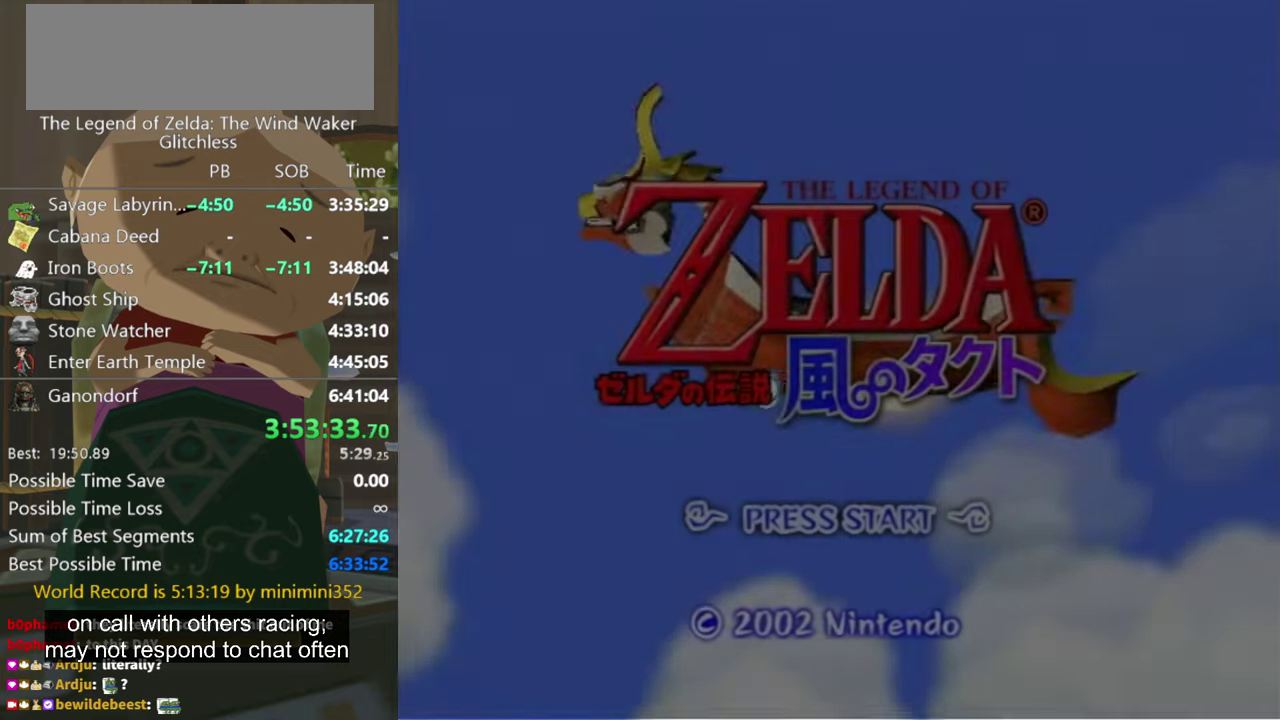
{"buttons": ["START"], "left_stick": "center", "right_stick": "center", "events": [[33, "A", "down"], [100, "A", "up"], [433, "START", "down"]]}
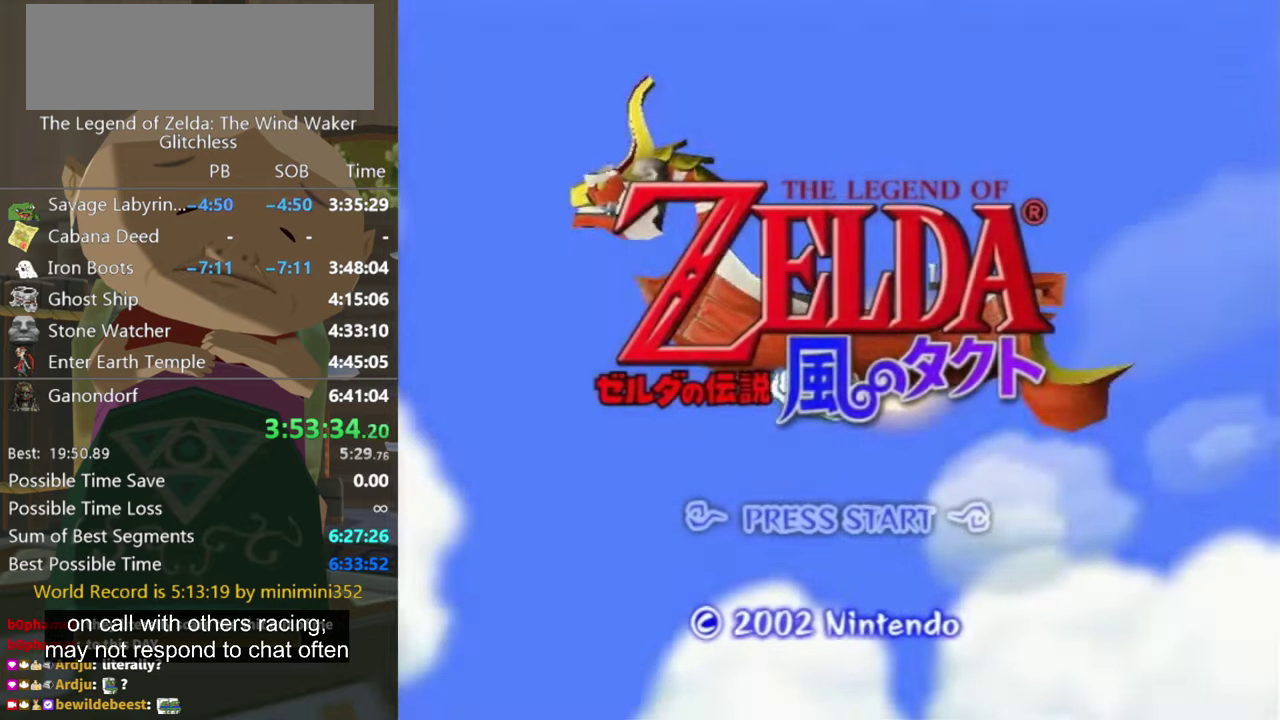
{"buttons": [], "left_stick": "center", "right_stick": "center", "events": [[67, "START", "up"], [167, "A", "down"], [233, "A", "up"]]}
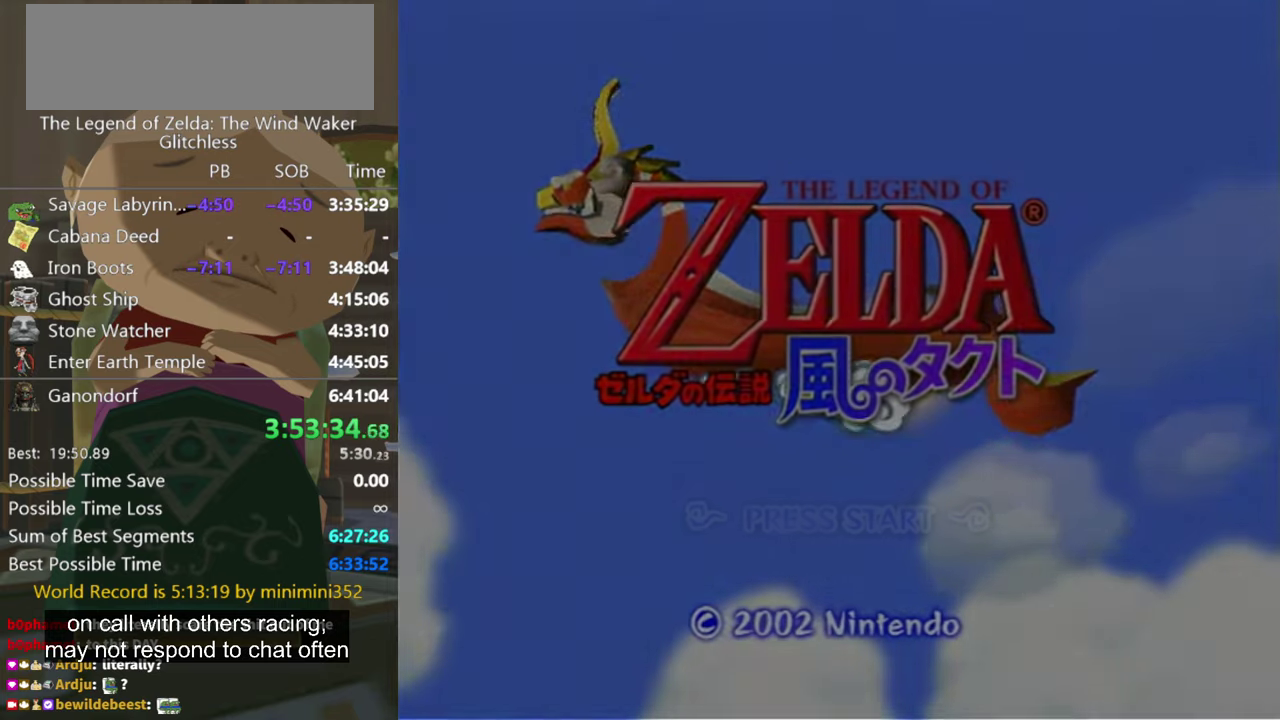
{"buttons": [], "left_stick": "center", "right_stick": "center", "events": [[33, "A", "down"], [100, "A", "up"], [267, "A", "down"], [333, "A", "up"]]}
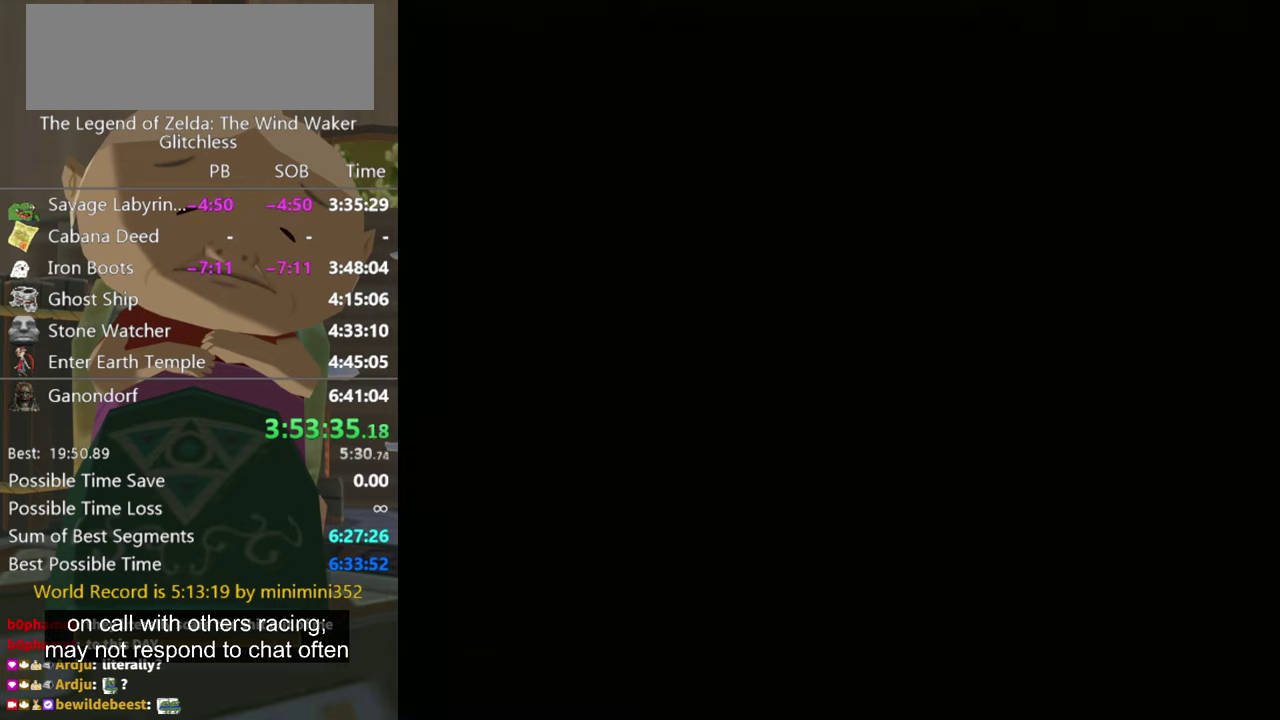
{"buttons": [], "left_stick": "center", "right_stick": "center", "events": []}
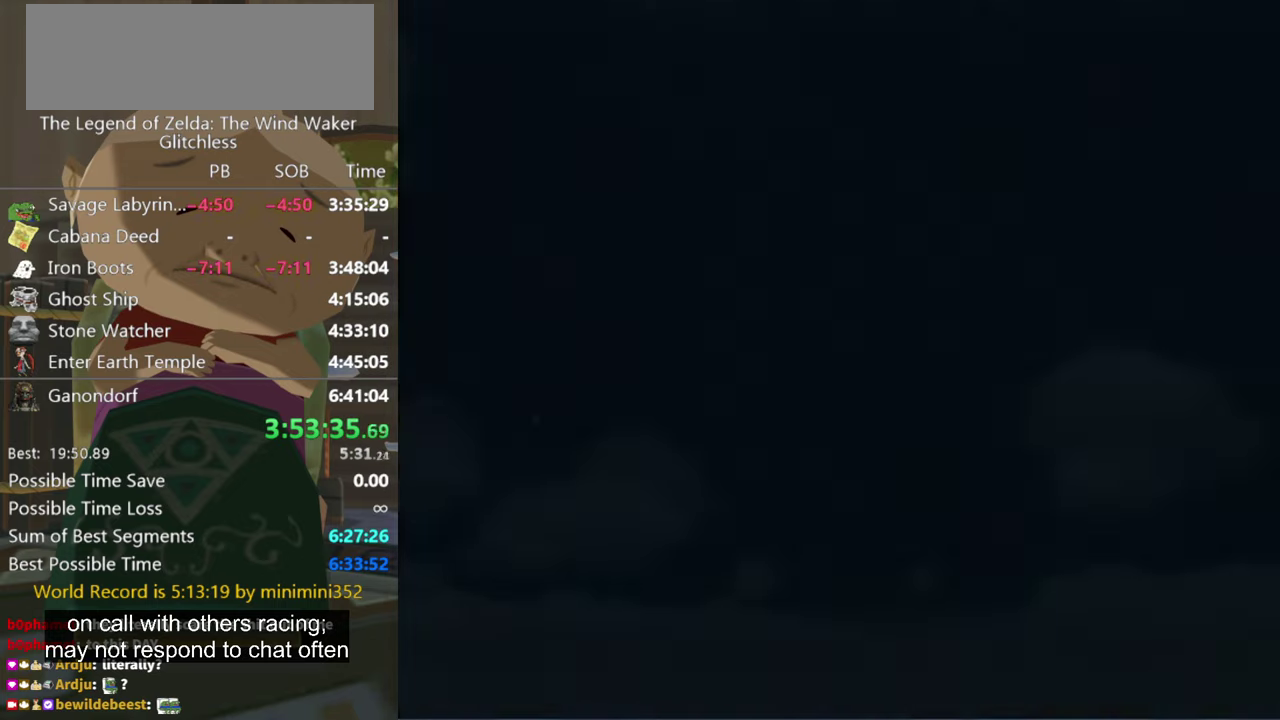
{"buttons": ["A"], "left_stick": "center", "right_stick": "center", "events": [[300, "A", "down"], [367, "A", "up"], [467, "A", "down"]]}